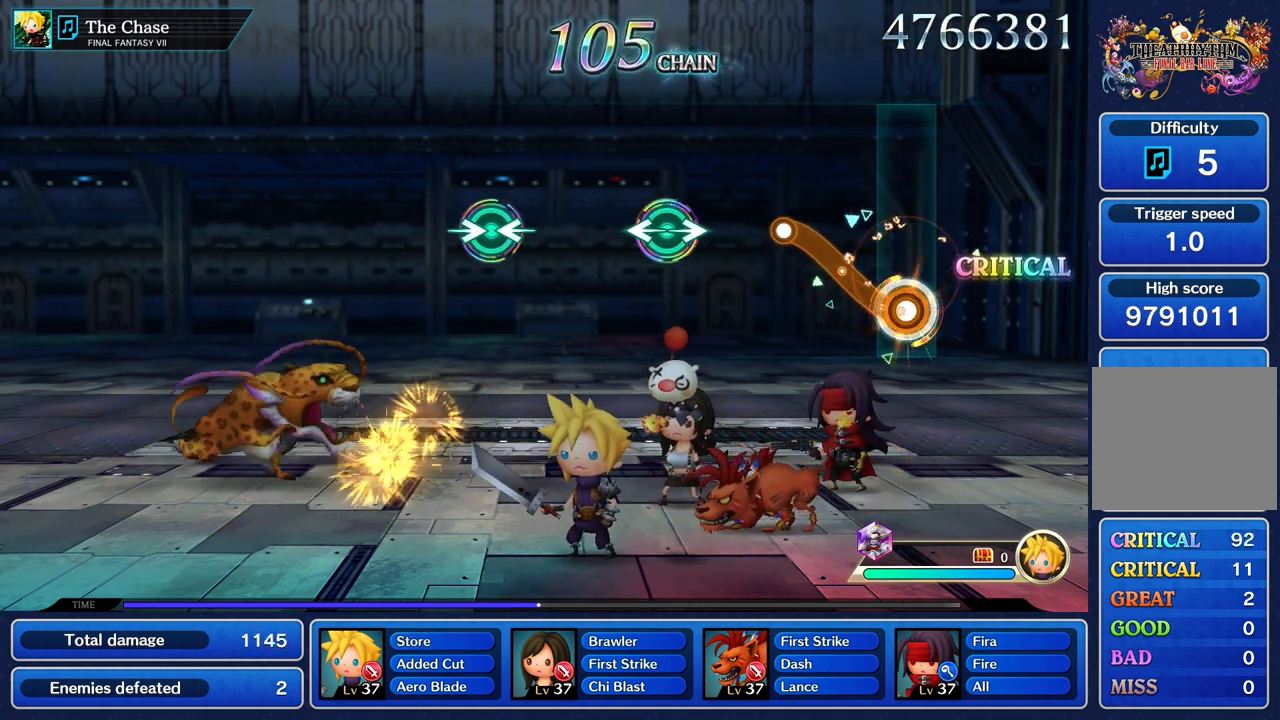
Gameplay with a controller (PlayStation layout); each line is a JSON object with the inputs held at the frame after it (dt_ms = milliseconds from this image to that frame). "events" lists button and stick changes between this image and that frame as [ms after this image, input, new state], when the widget could be followed in between. Not read: CIRCLE CROSS DPAD_UP L3 R3 SQUARE.
{"dt_ms": 500, "buttons": [], "left_stick": "center", "right_stick": "center", "events": [[383, "R1", "up"], [400, "left_stick", "center"]]}
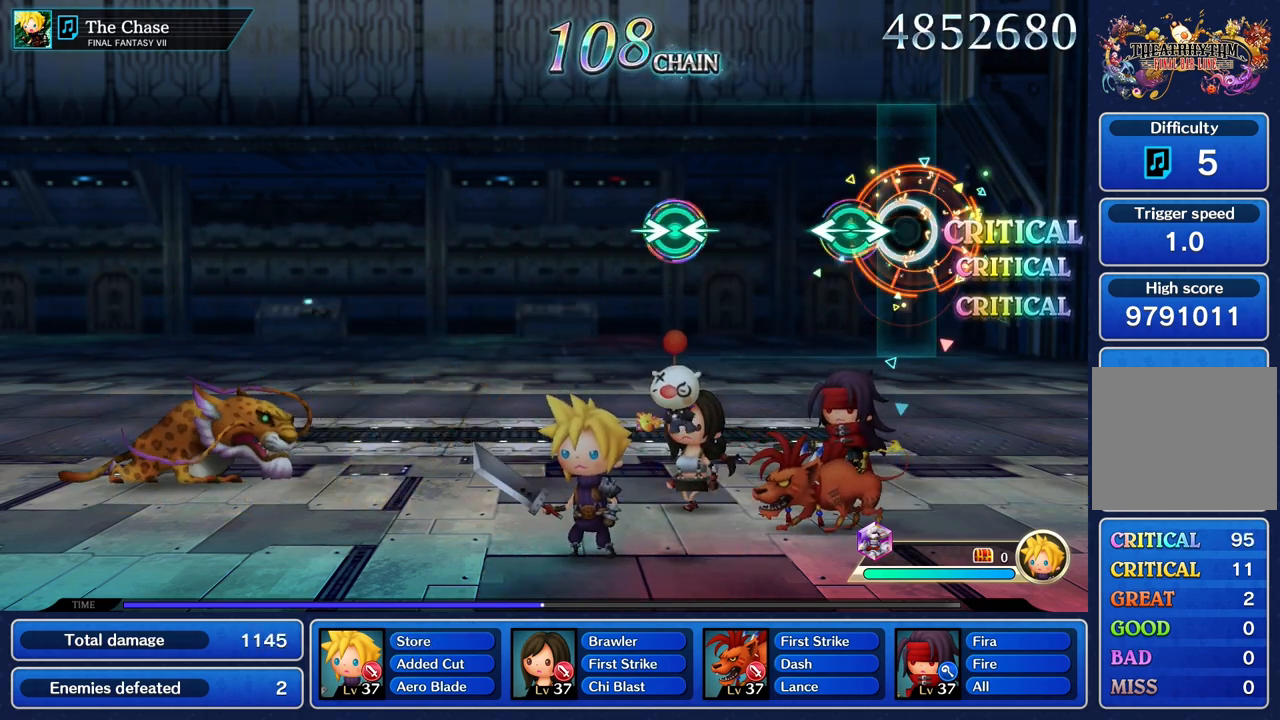
{"dt_ms": 500, "buttons": [], "left_stick": "center", "right_stick": "center", "events": [[150, "right_stick", "right"], [167, "left_stick", "left"], [267, "right_stick", "center"], [317, "left_stick", "center"]]}
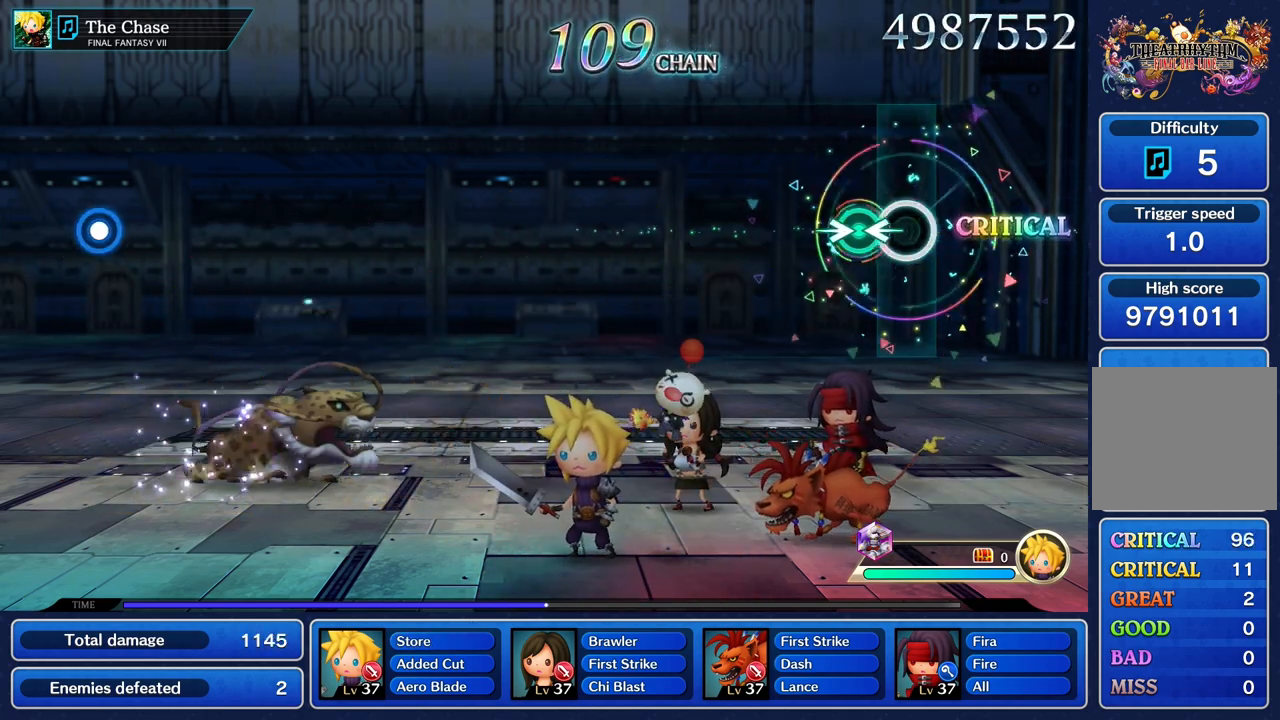
{"dt_ms": 500, "buttons": [], "left_stick": "center", "right_stick": "center", "events": [[150, "left_stick", "right"], [150, "right_stick", "left"], [233, "right_stick", "center"], [283, "left_stick", "center"]]}
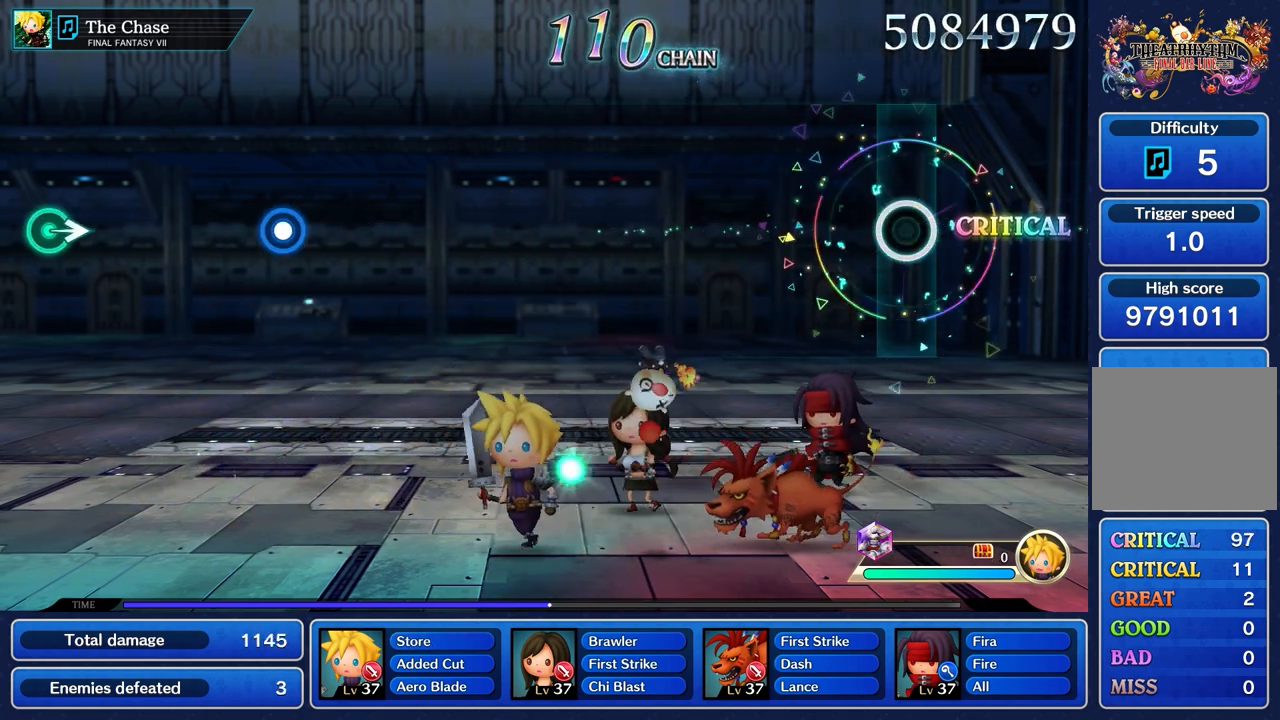
{"dt_ms": 500, "buttons": [], "left_stick": "center", "right_stick": "center", "events": []}
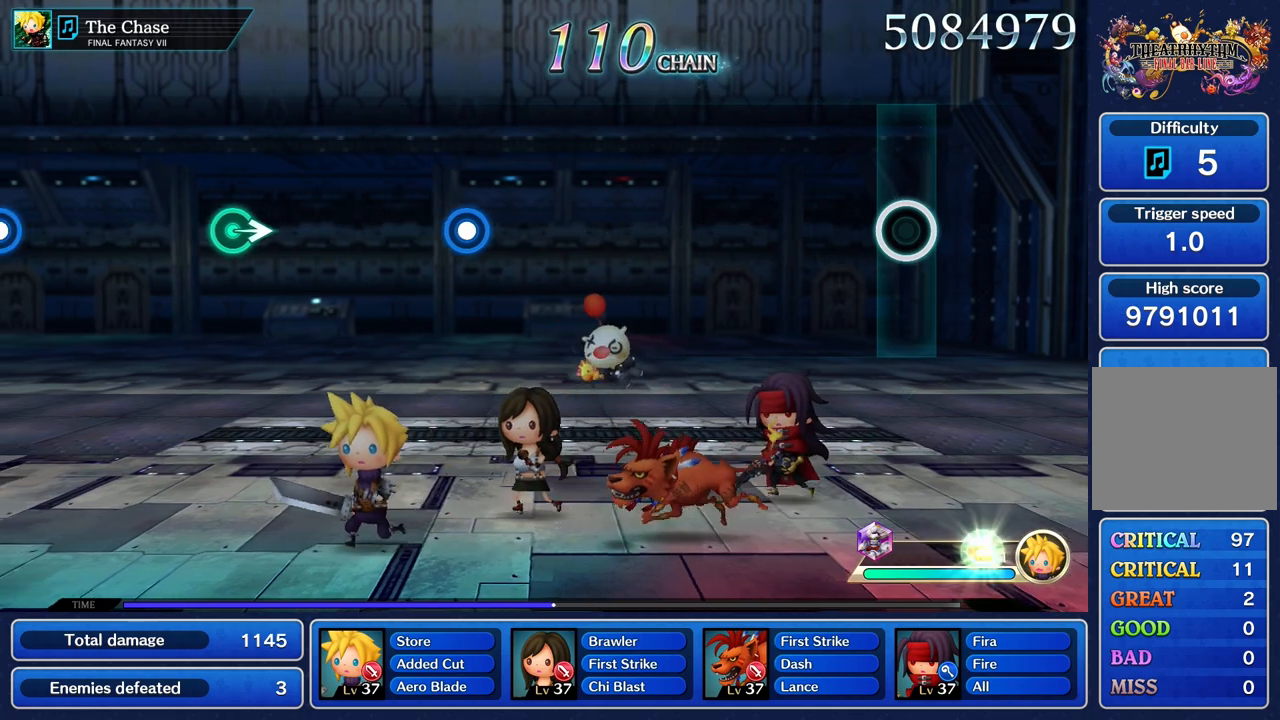
{"dt_ms": 500, "buttons": [], "left_stick": "center", "right_stick": "center", "events": []}
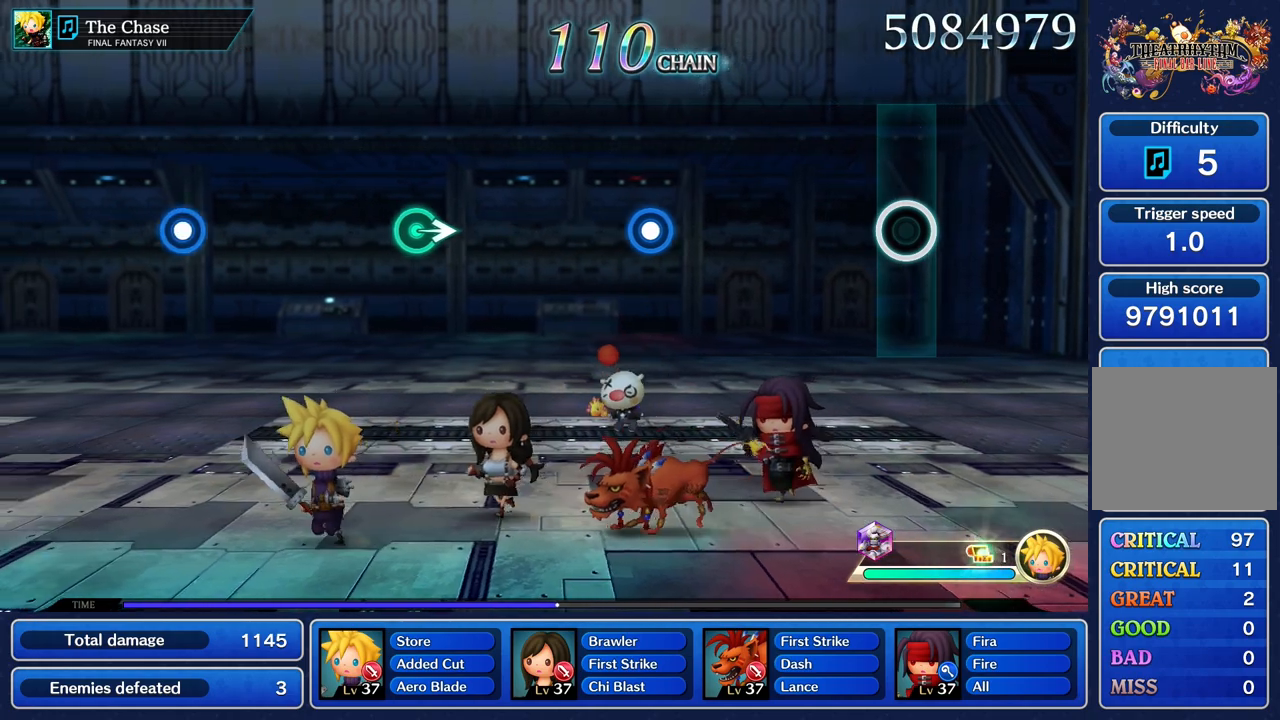
{"dt_ms": 500, "buttons": [], "left_stick": "center", "right_stick": "center", "events": []}
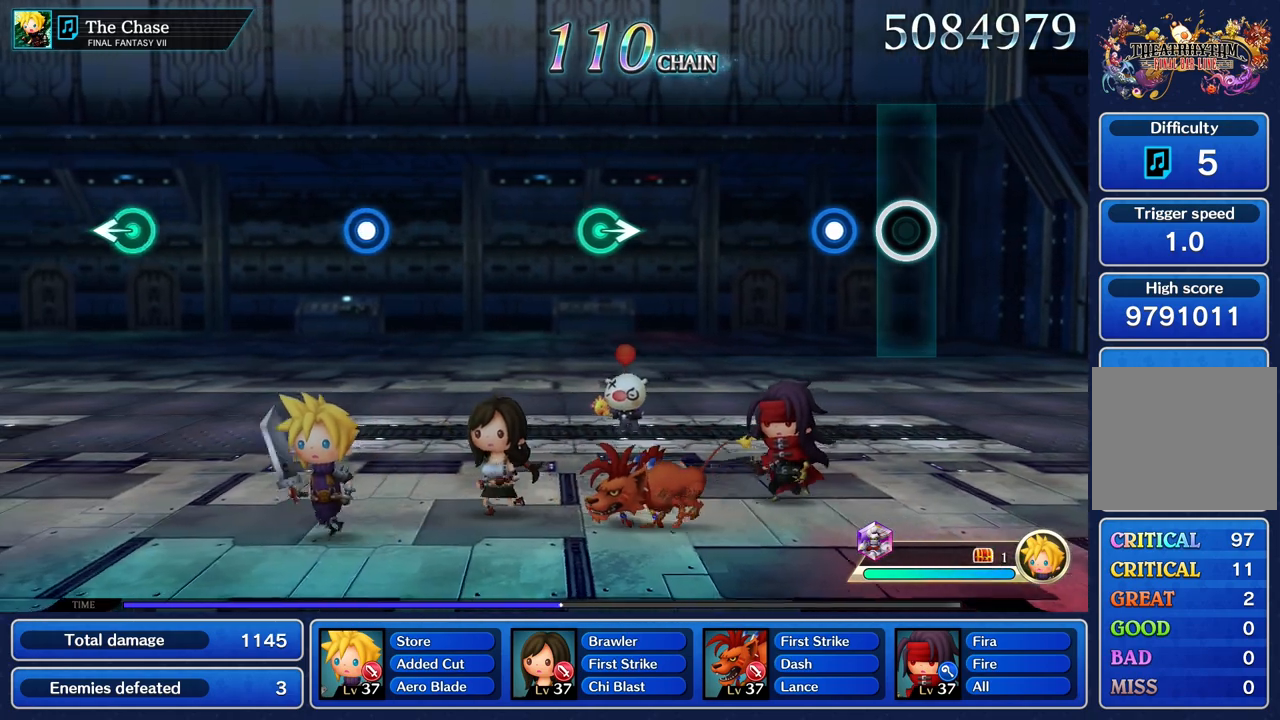
{"dt_ms": 500, "buttons": [], "left_stick": "center", "right_stick": "center", "events": [[200, "R1", "down"], [317, "R1", "up"]]}
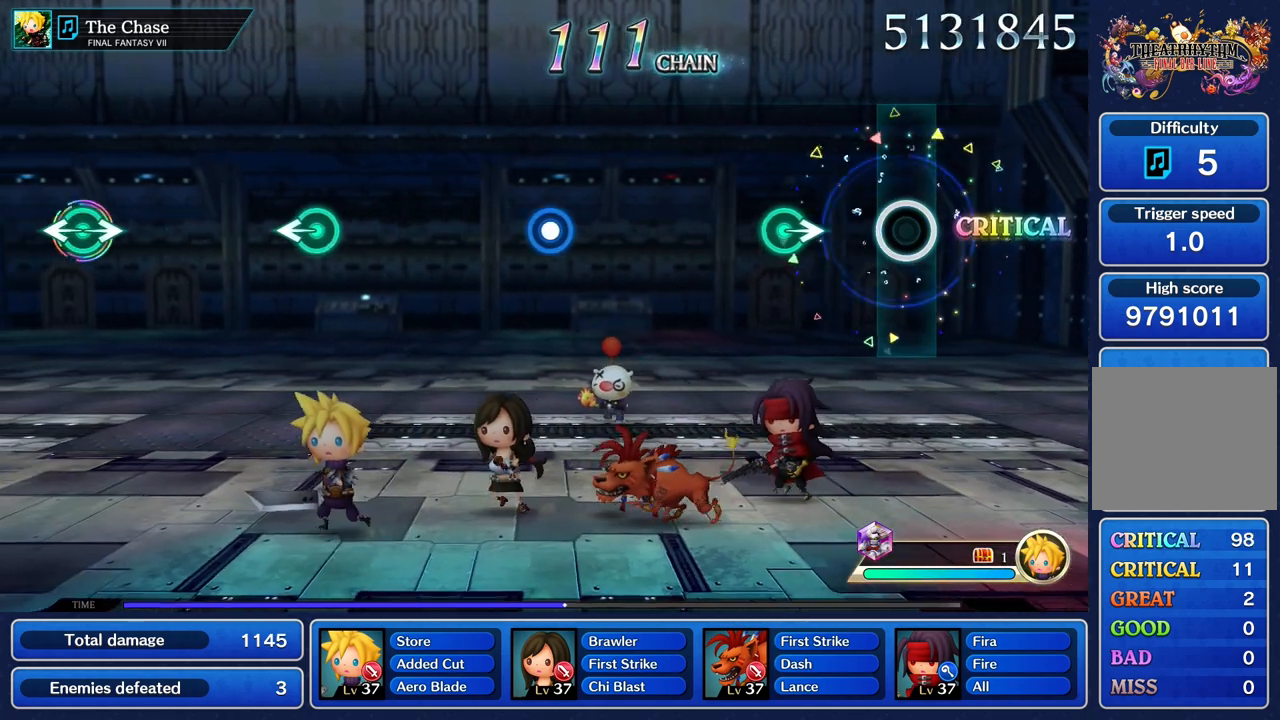
{"dt_ms": 500, "buttons": [], "left_stick": "center", "right_stick": "center", "events": [[333, "left_stick", "right"], [433, "left_stick", "center"]]}
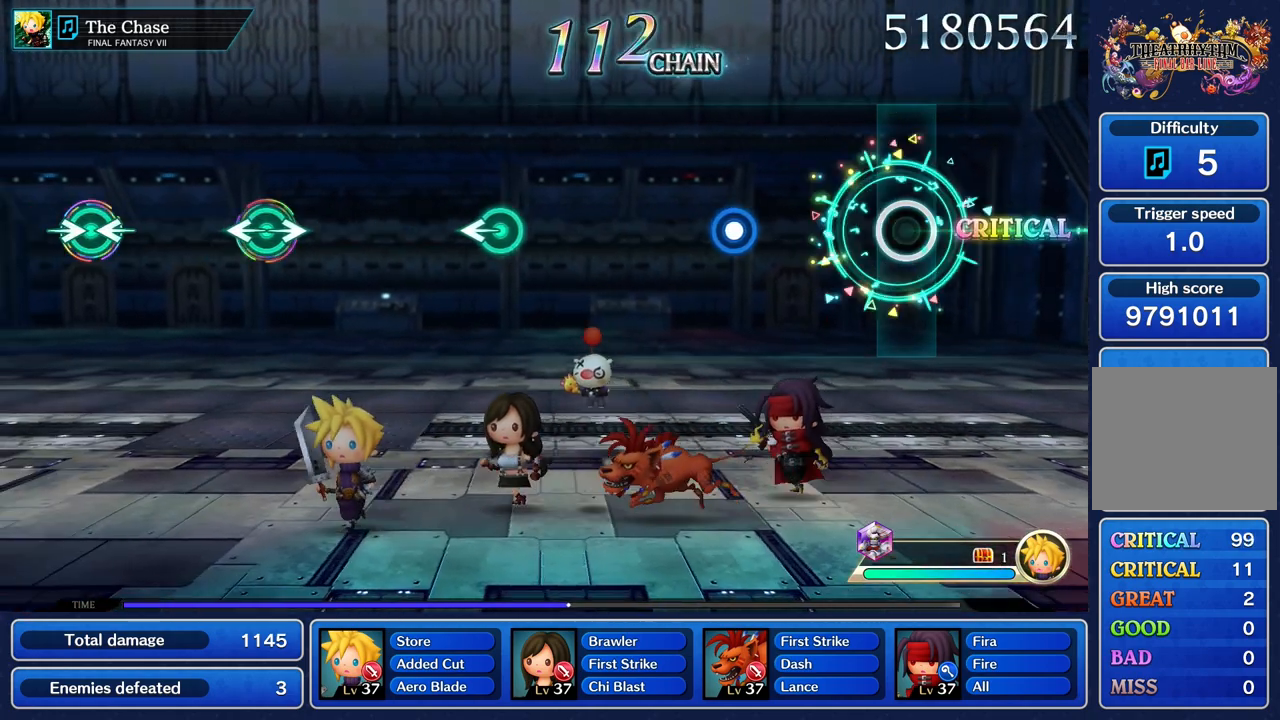
{"dt_ms": 500, "buttons": ["R1"], "left_stick": "center", "right_stick": "center", "events": [[467, "R1", "down"]]}
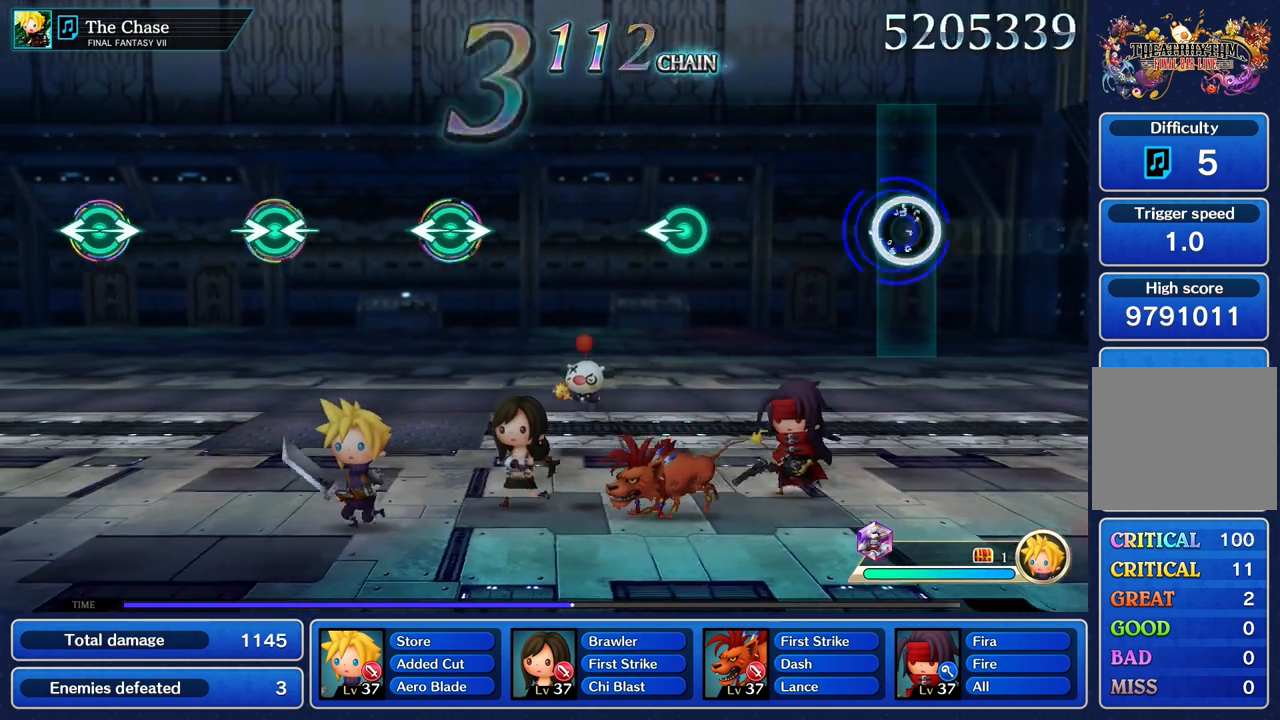
{"dt_ms": 500, "buttons": [], "left_stick": "center", "right_stick": "center", "events": [[83, "R1", "up"]]}
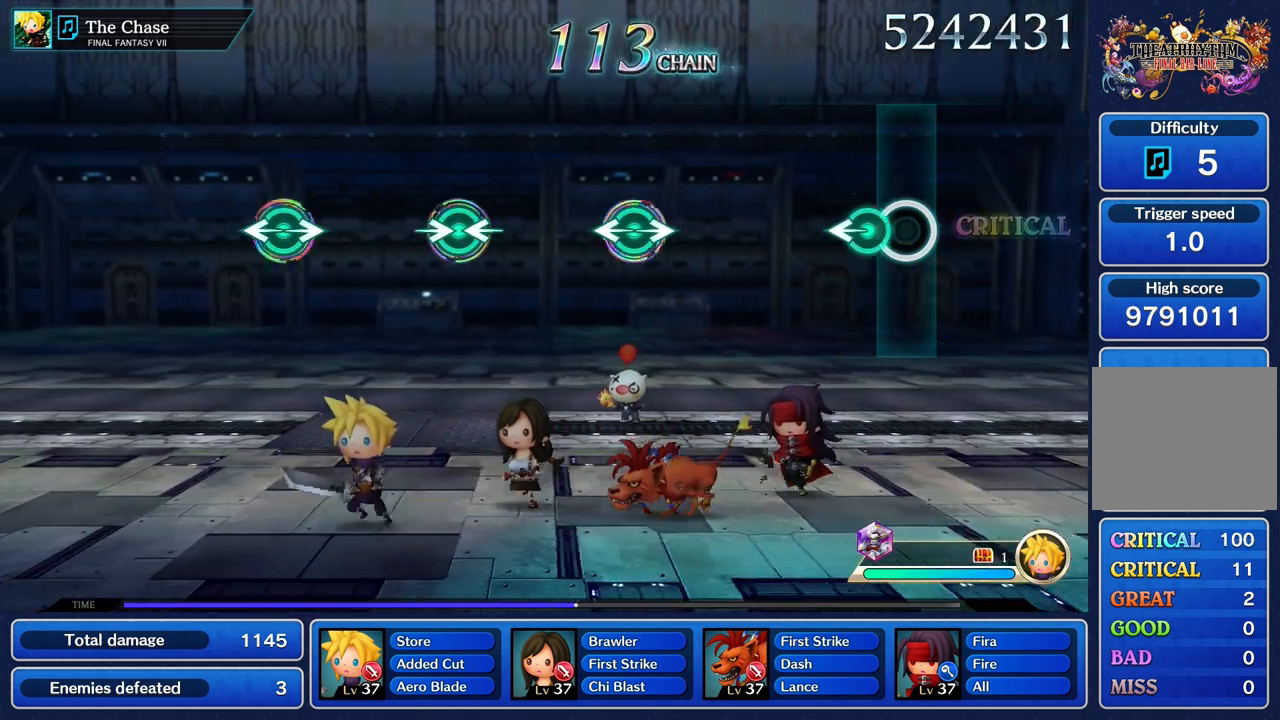
{"dt_ms": 500, "buttons": [], "left_stick": "center", "right_stick": "center", "events": [[117, "left_stick", "left"], [250, "left_stick", "center"]]}
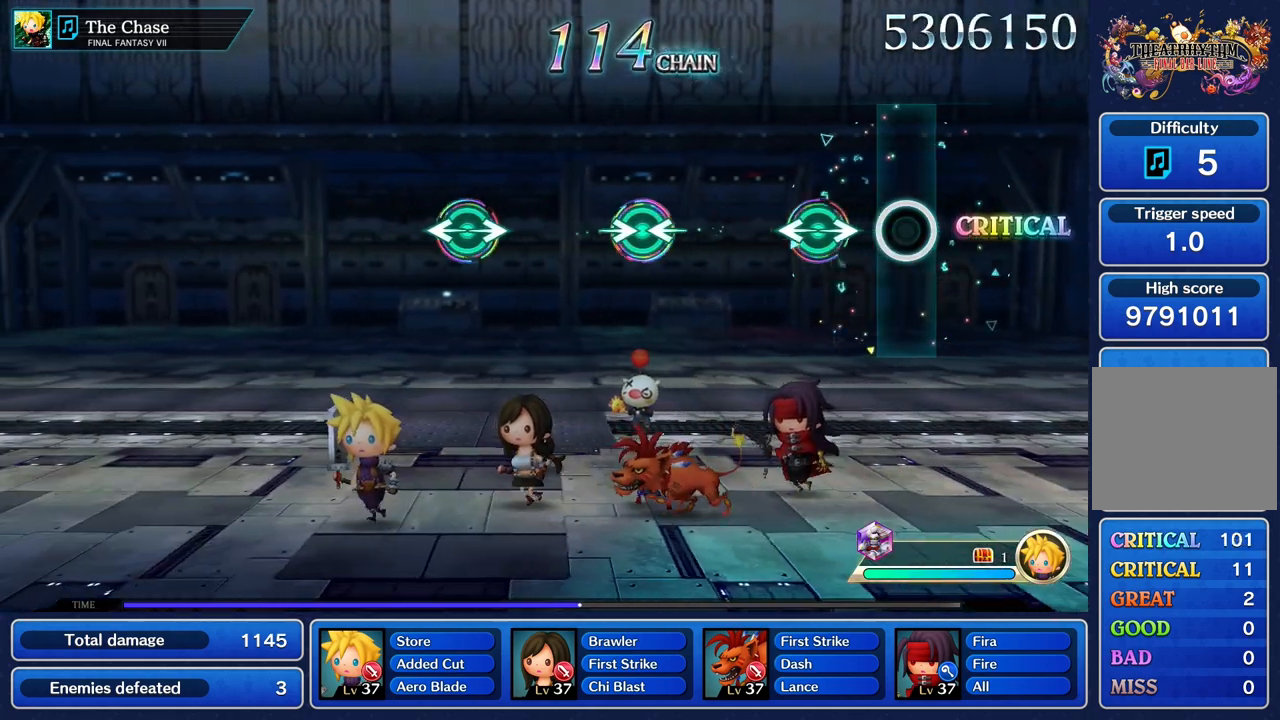
{"dt_ms": 500, "buttons": [], "left_stick": "center", "right_stick": "center", "events": [[200, "left_stick", "left"], [200, "right_stick", "right"], [350, "left_stick", "center"], [367, "right_stick", "center"]]}
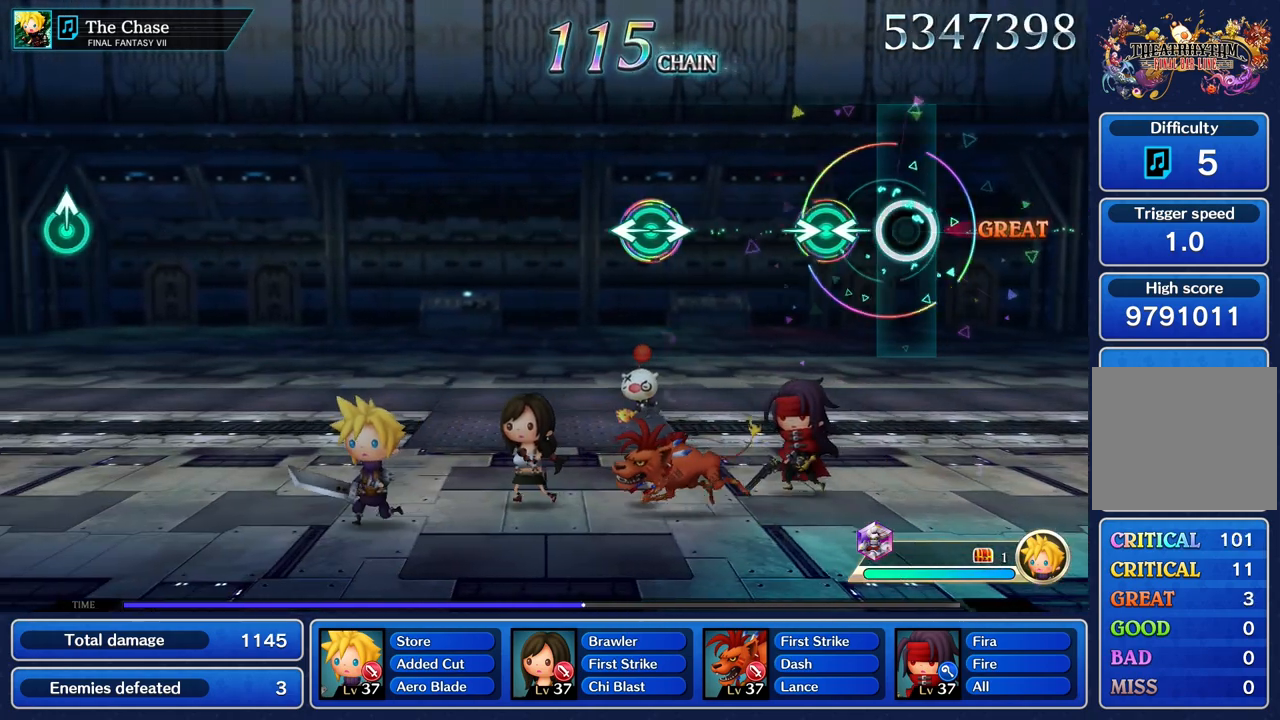
{"dt_ms": 500, "buttons": [], "left_stick": "center", "right_stick": "center", "events": [[233, "left_stick", "left"], [233, "right_stick", "right"], [367, "right_stick", "center"], [383, "left_stick", "center"]]}
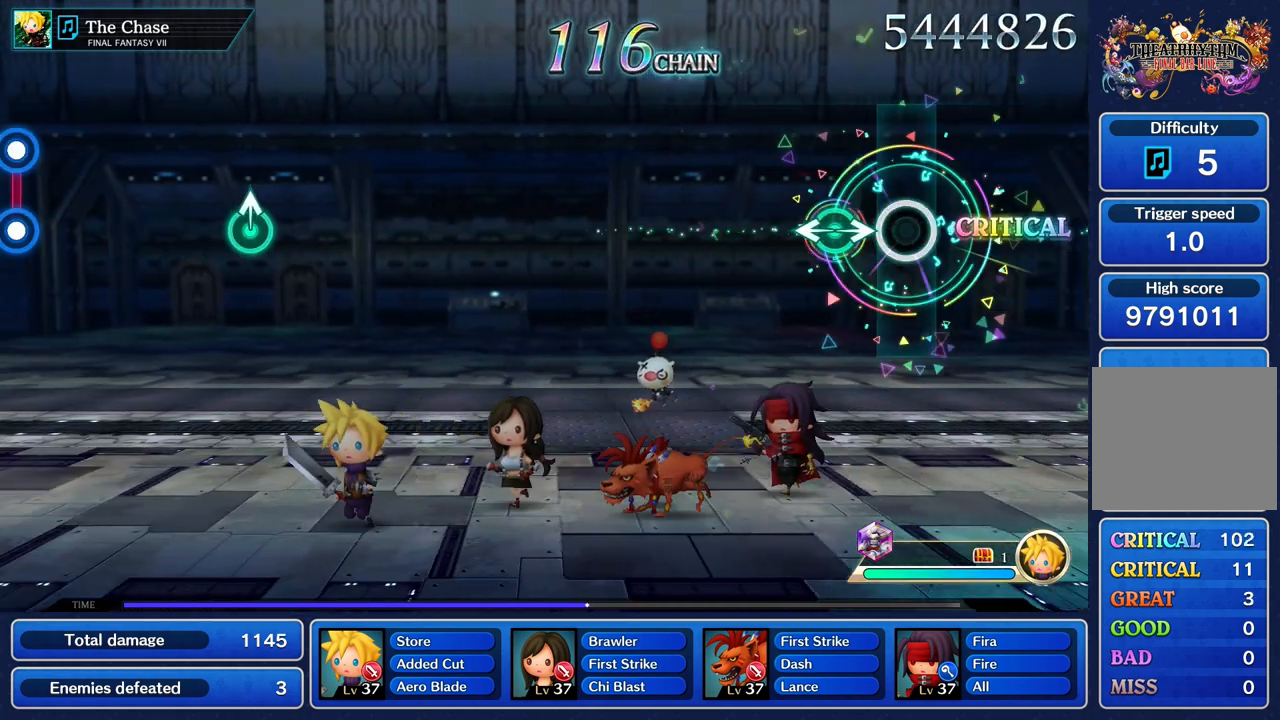
{"dt_ms": 500, "buttons": [], "left_stick": "center", "right_stick": "center", "events": [[200, "right_stick", "right"], [217, "left_stick", "left"], [333, "left_stick", "center"], [333, "right_stick", "center"]]}
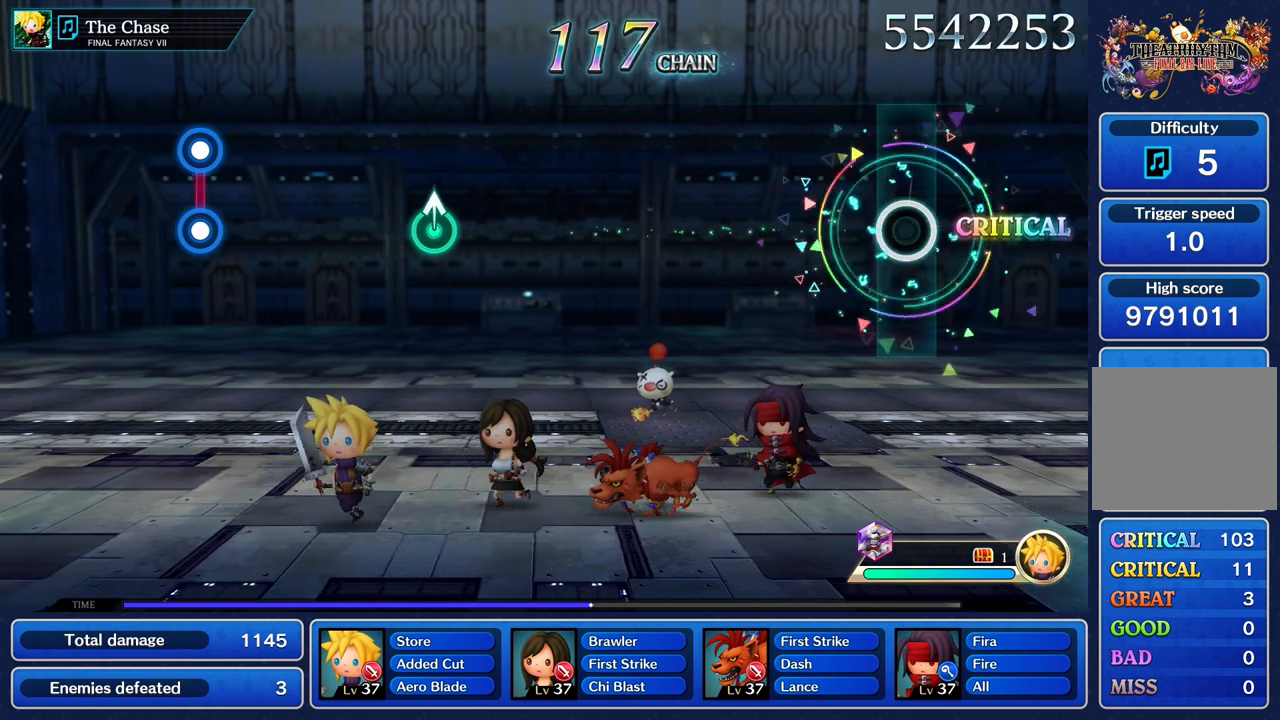
{"dt_ms": 500, "buttons": [], "left_stick": "center", "right_stick": "center", "events": []}
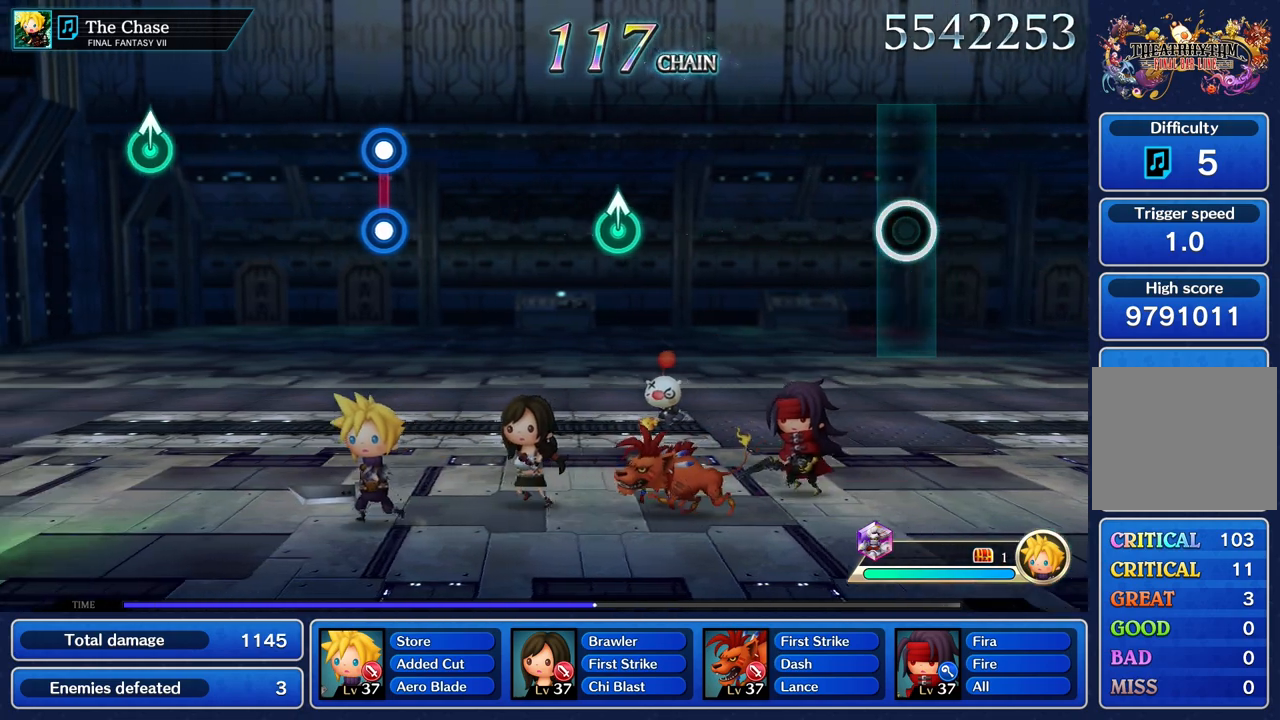
{"dt_ms": 500, "buttons": [], "left_stick": "center", "right_stick": "center", "events": []}
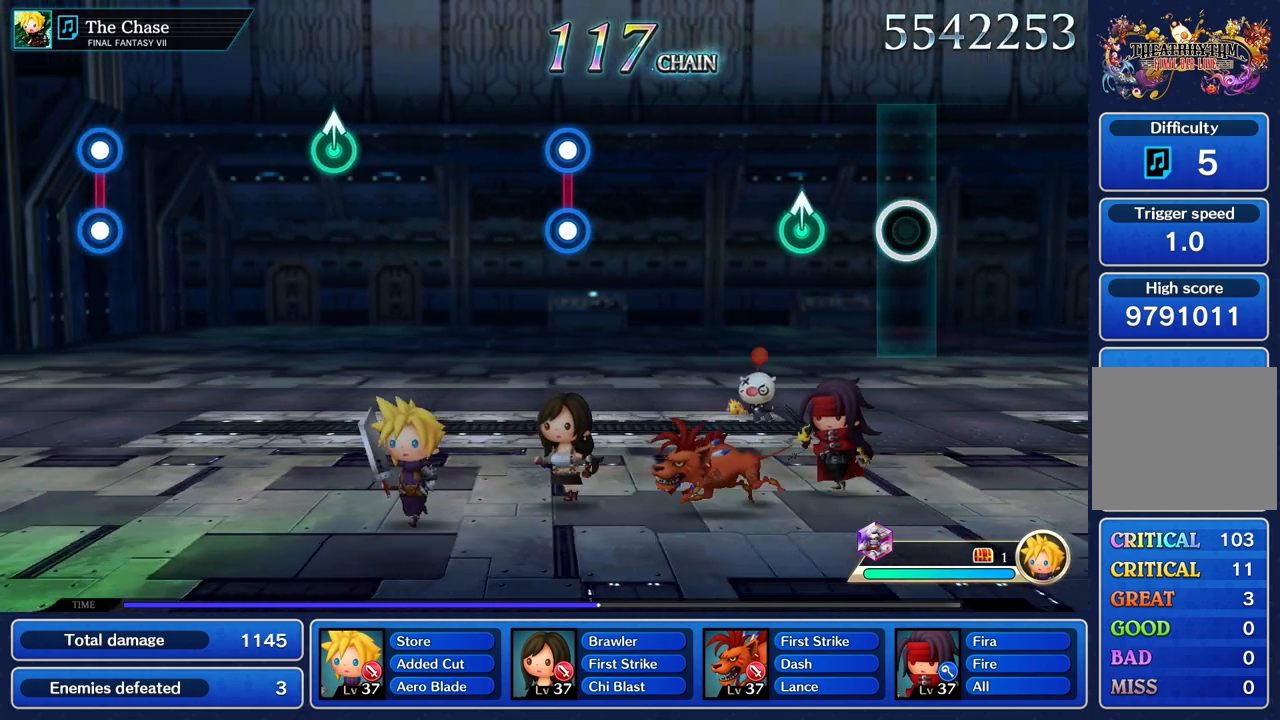
{"dt_ms": 500, "buttons": [], "left_stick": "center", "right_stick": "center", "events": [[283, "left_stick", "up"], [400, "left_stick", "center"]]}
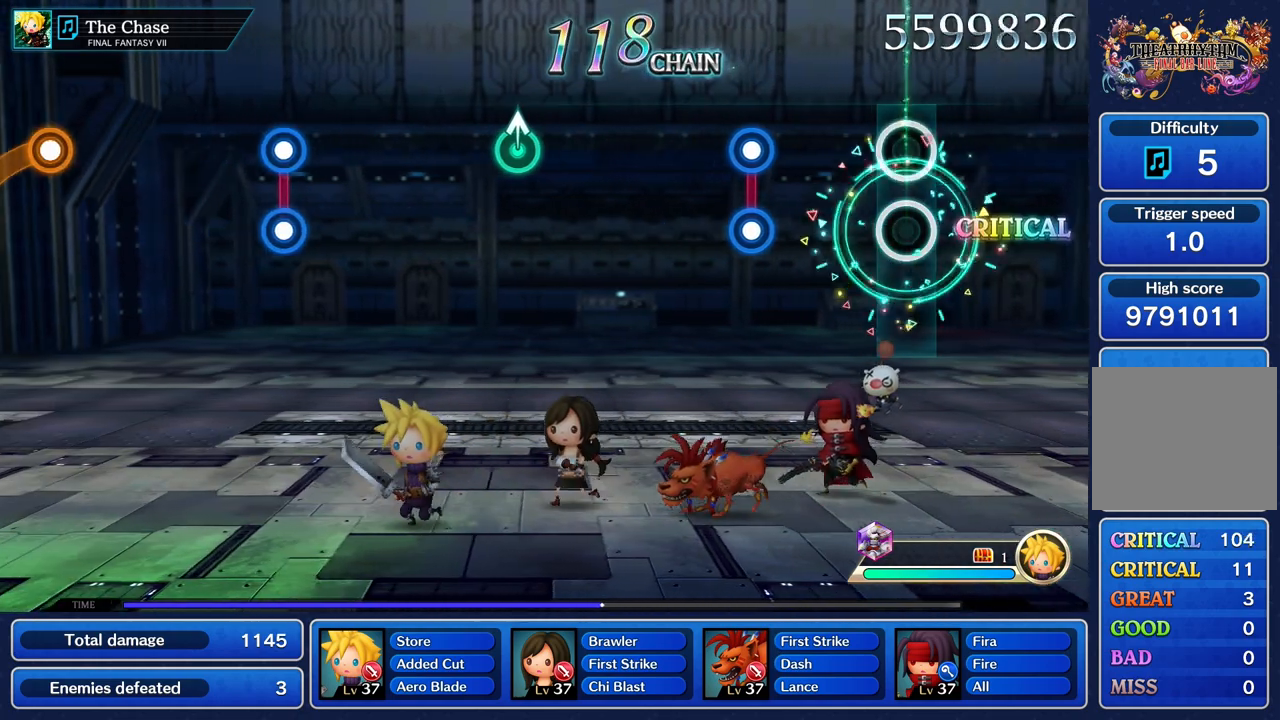
{"dt_ms": 500, "buttons": ["L1", "R1"], "left_stick": "center", "right_stick": "center", "events": [[450, "L1", "down"], [450, "R1", "down"]]}
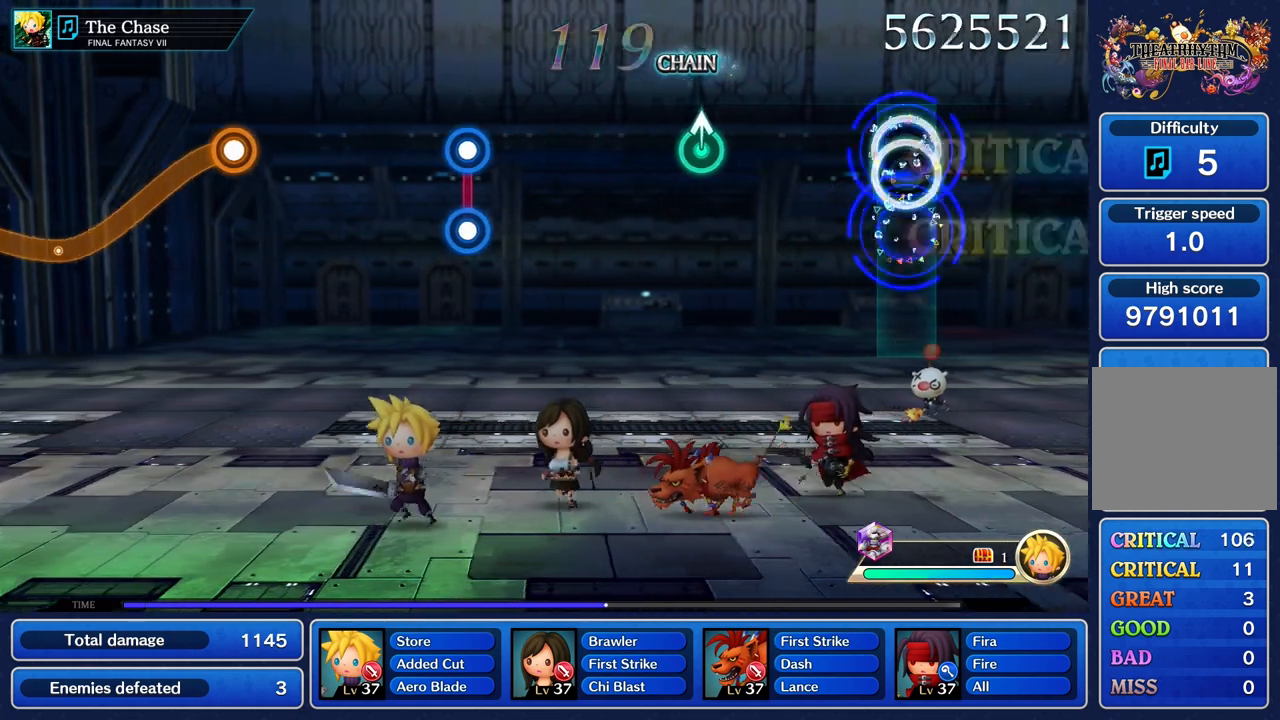
{"dt_ms": 500, "buttons": [], "left_stick": "center", "right_stick": "center", "events": [[50, "L1", "up"], [67, "R1", "up"]]}
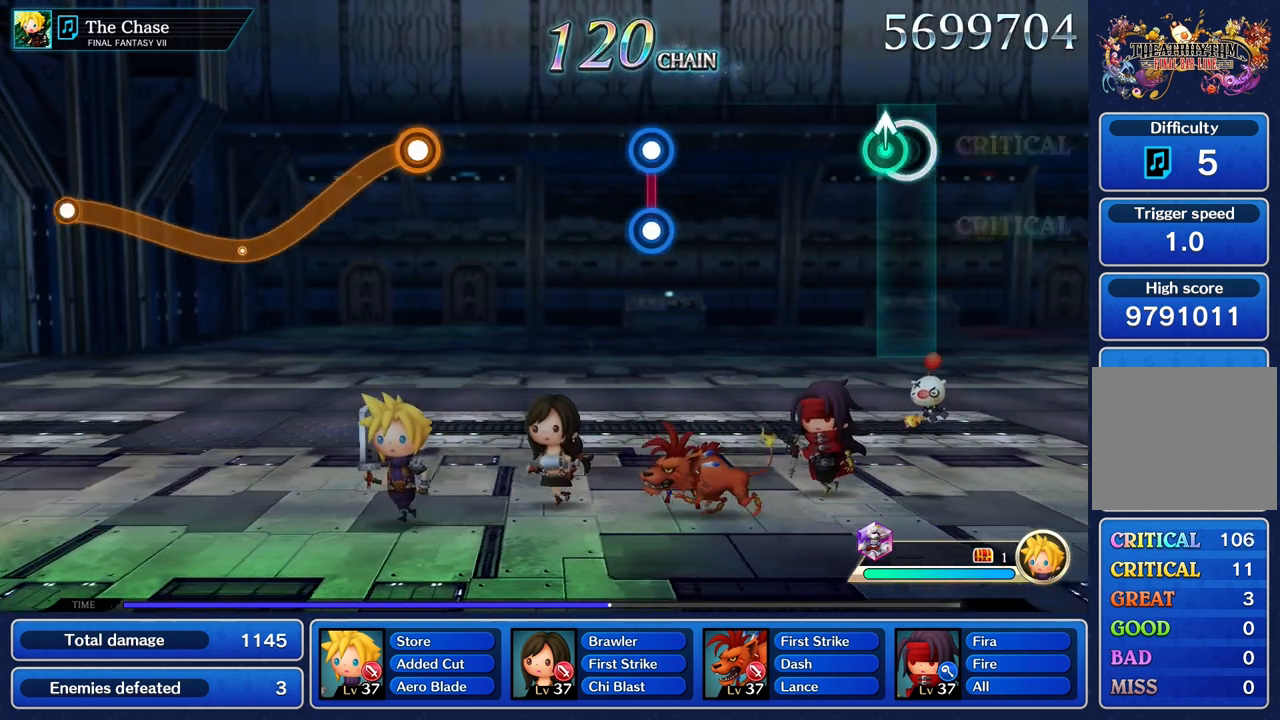
{"dt_ms": 500, "buttons": [], "left_stick": "center", "right_stick": "center", "events": [[100, "left_stick", "up"], [200, "left_stick", "center"]]}
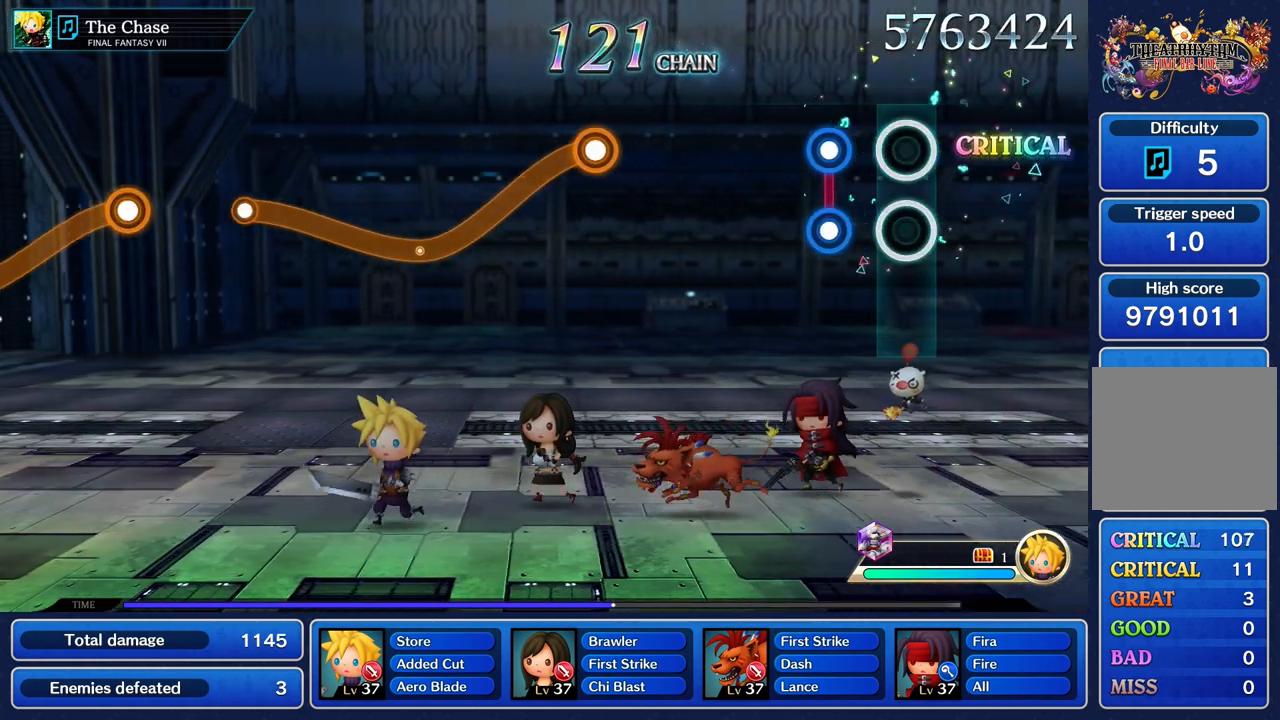
{"dt_ms": 500, "buttons": [], "left_stick": "center", "right_stick": "center", "events": [[200, "L1", "down"], [200, "R1", "down"], [300, "L1", "up"], [300, "R1", "up"]]}
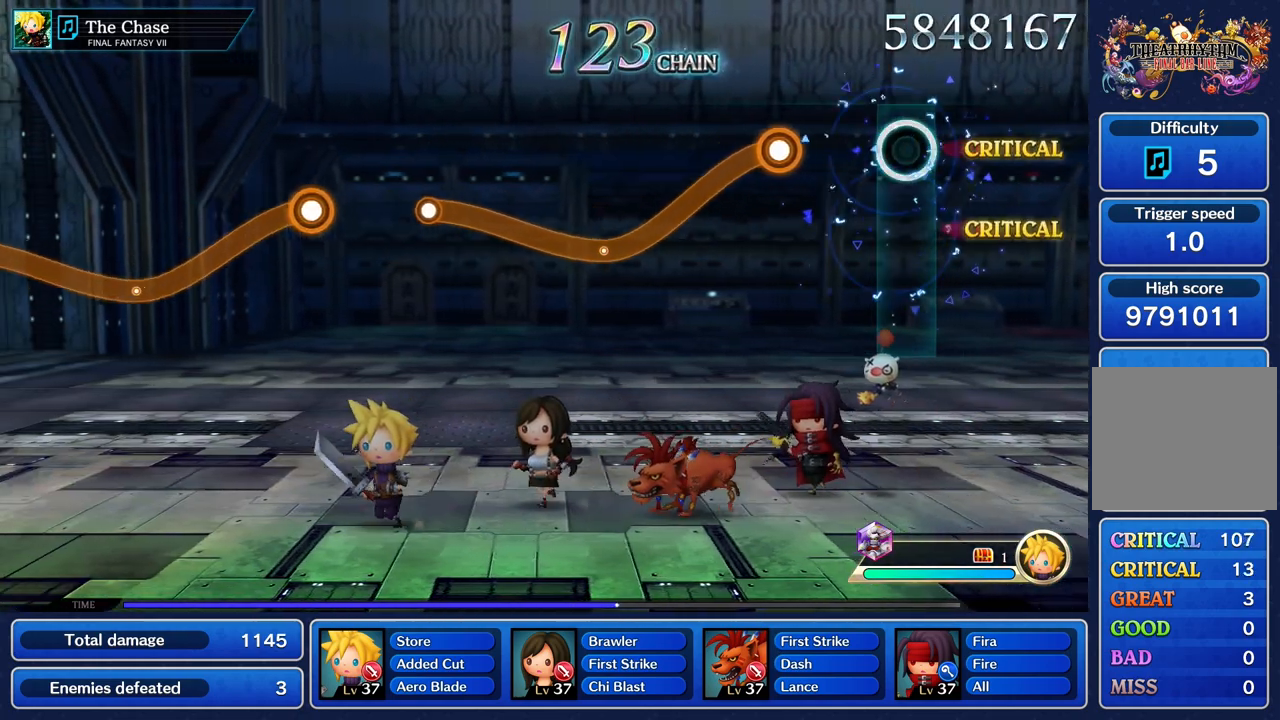
{"dt_ms": 1000, "buttons": ["R1"], "left_stick": "up", "right_stick": "center"}